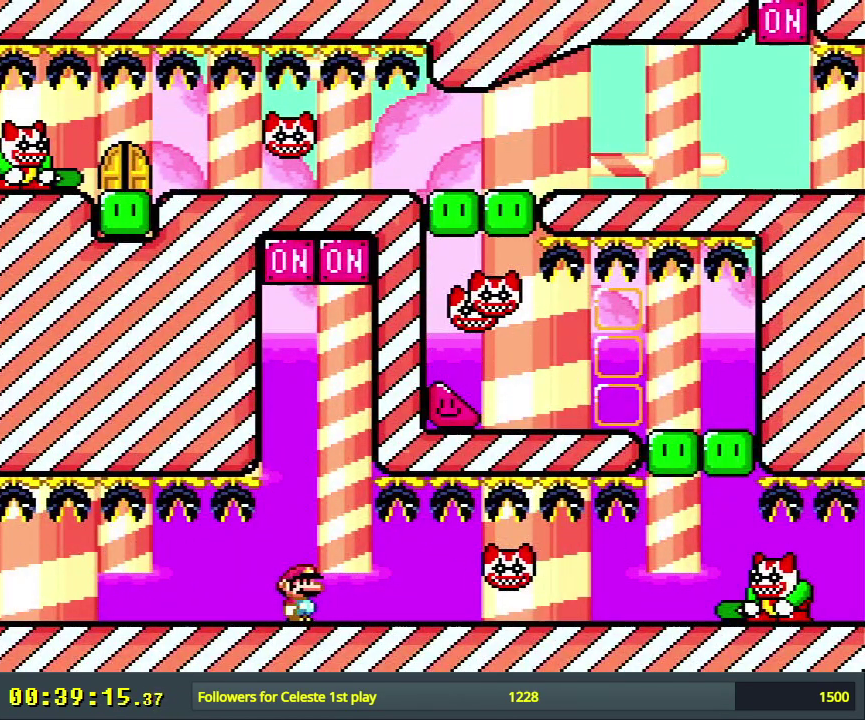
Gameplay with a controller (Nintendo layout); each line is a JSON object with the inputs held at the frame after it (dt_ms = milliseconds from this image to that frame). "events" lists button and stick changes between this image and that frame as [ms after this image, input, new state], when the widget could be followed in between. Not read: L3 R3.
{"dt_ms": 500, "buttons": ["X"], "events": [[83, "A", "up"]]}
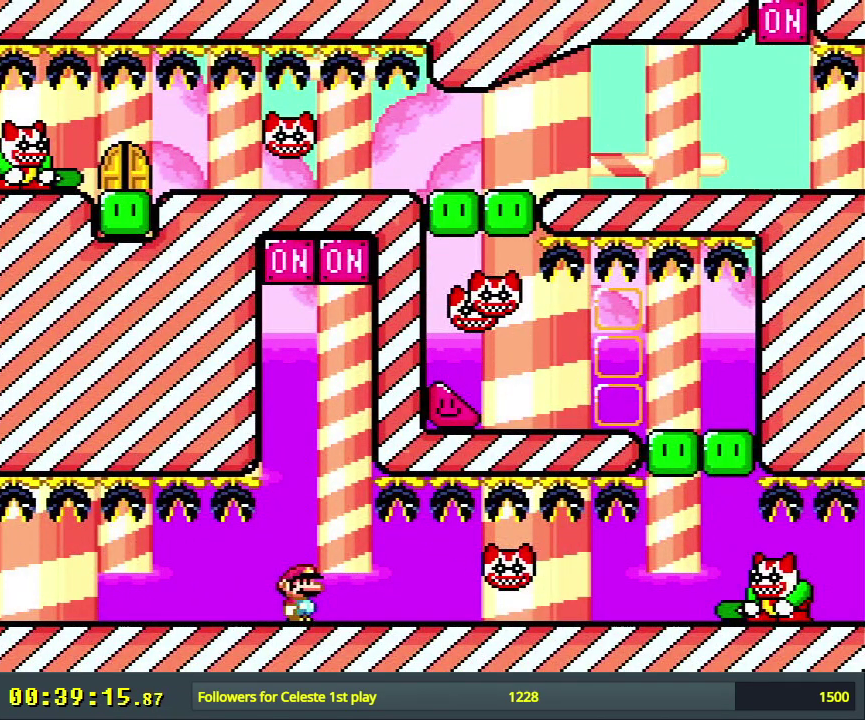
{"dt_ms": 500, "buttons": [], "events": [[500, "X", "up"]]}
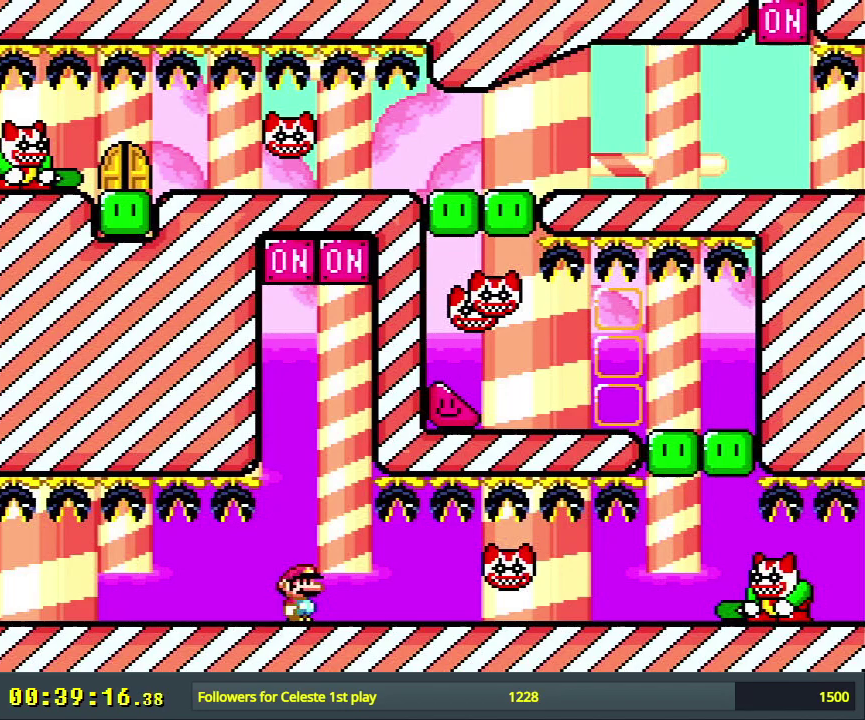
{"dt_ms": 500, "buttons": ["X"], "events": [[17, "X", "down"]]}
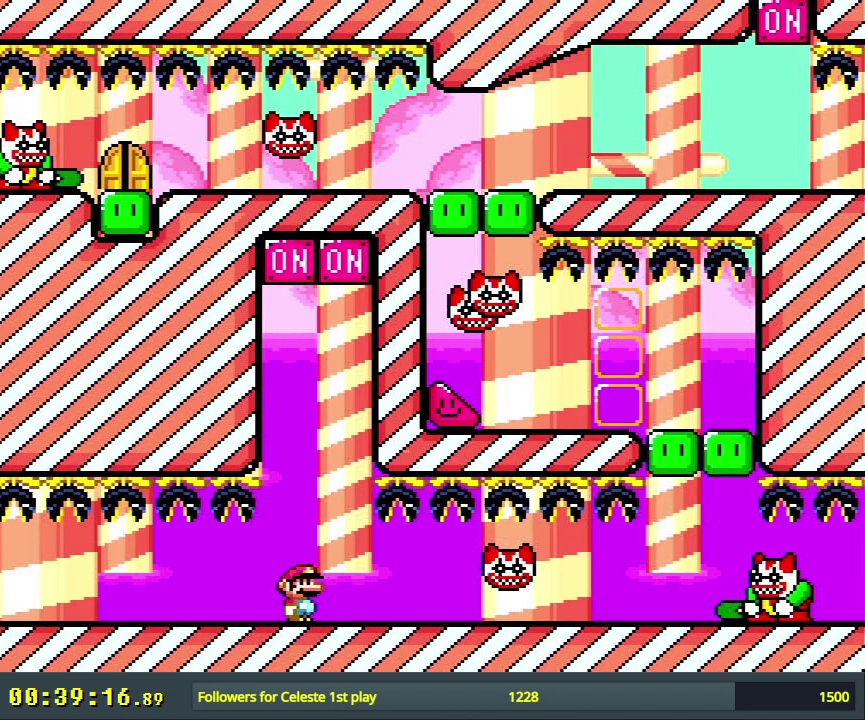
{"dt_ms": 400, "buttons": ["X"], "events": [[133, "A", "down"], [383, "A", "up"]]}
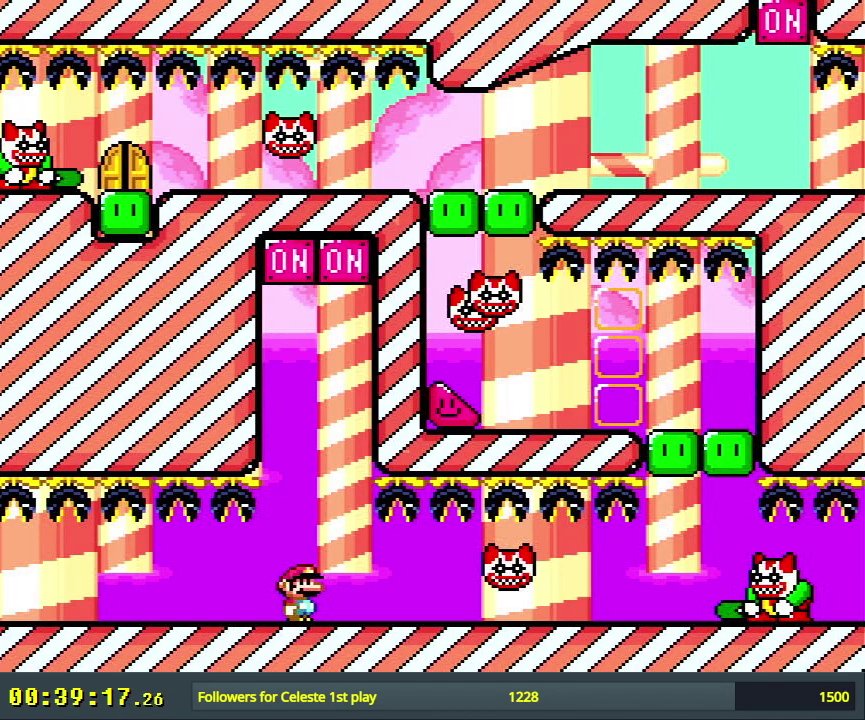
{"dt_ms": 300, "buttons": ["A", "X"], "events": [[133, "START", "down"], [233, "A", "down"], [267, "START", "up"]]}
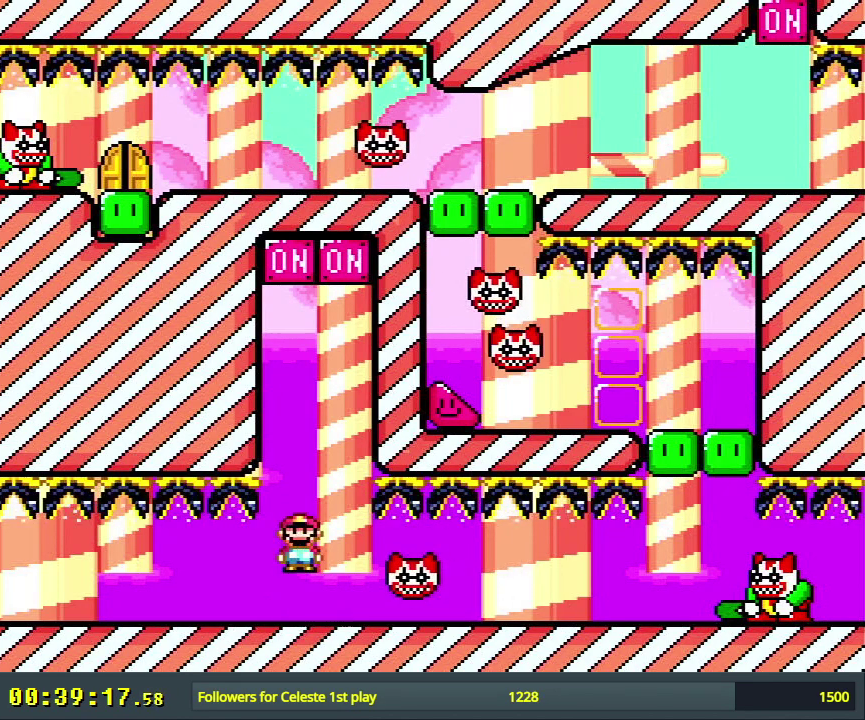
{"dt_ms": 500, "buttons": ["X"], "events": [[233, "A", "up"], [383, "DPAD_RIGHT", "down"], [467, "DPAD_RIGHT", "up"]]}
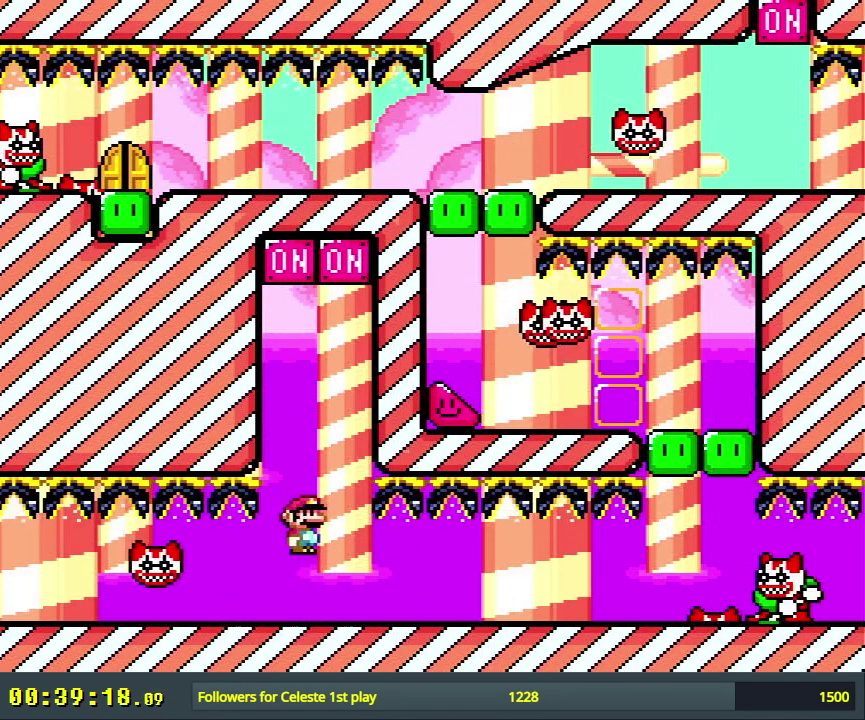
{"dt_ms": 300, "buttons": ["X"], "events": []}
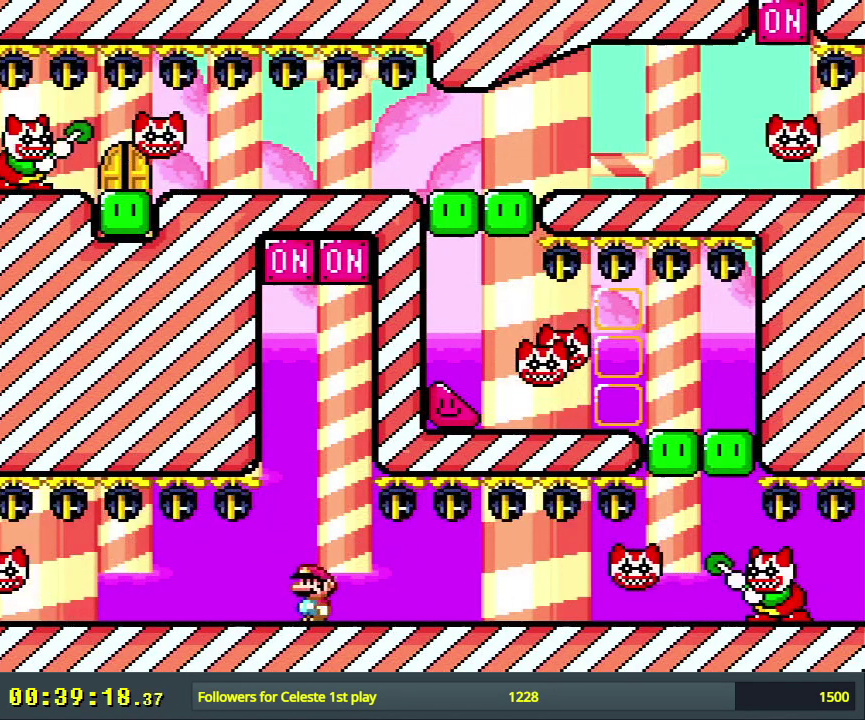
{"dt_ms": 600, "buttons": ["A", "X"], "events": [[200, "A", "down"], [350, "A", "up"], [517, "A", "down"]]}
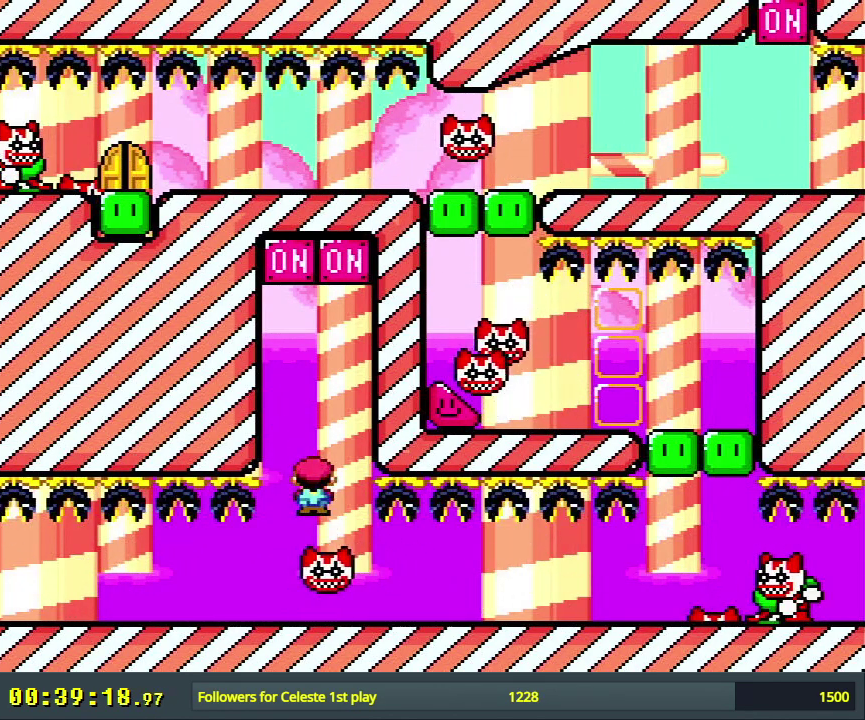
{"dt_ms": 400, "buttons": ["A", "X"], "events": []}
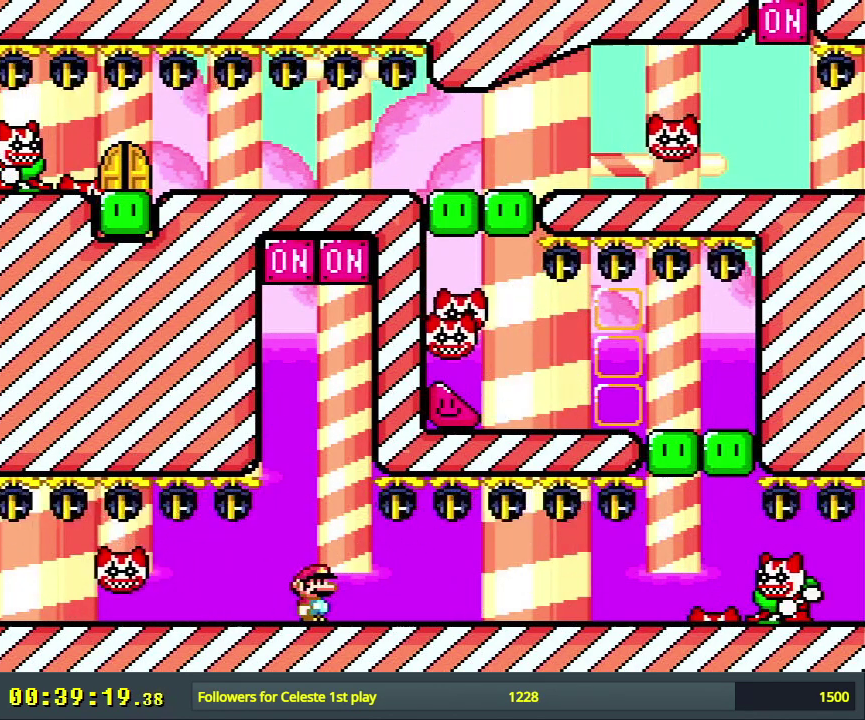
{"dt_ms": 600, "buttons": ["X"], "events": [[117, "A", "up"], [383, "A", "down"], [533, "A", "up"]]}
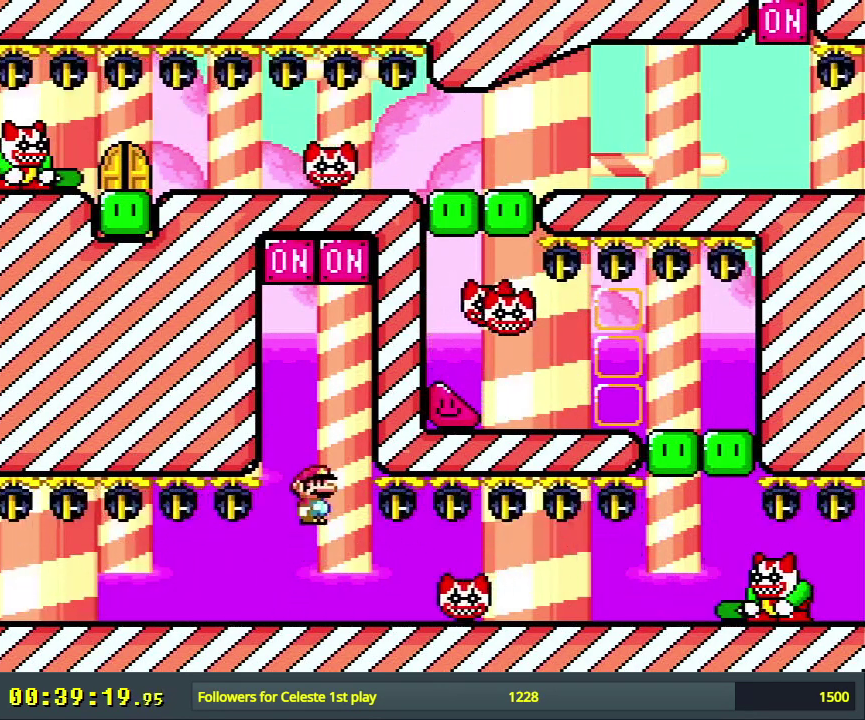
{"dt_ms": 400, "buttons": ["A", "X"], "events": [[150, "A", "down"]]}
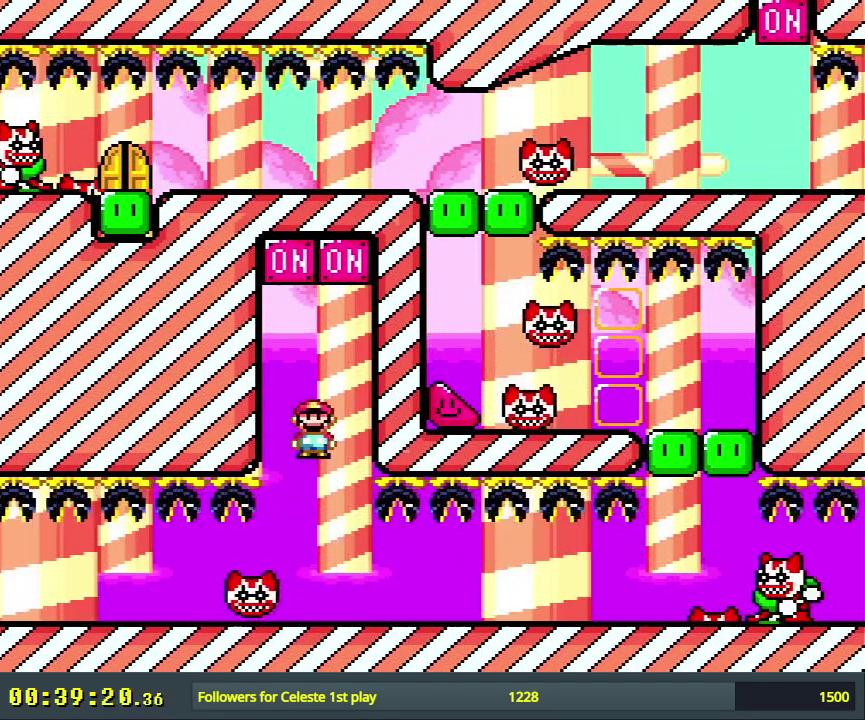
{"dt_ms": 500, "buttons": ["X"], "events": [[417, "A", "up"]]}
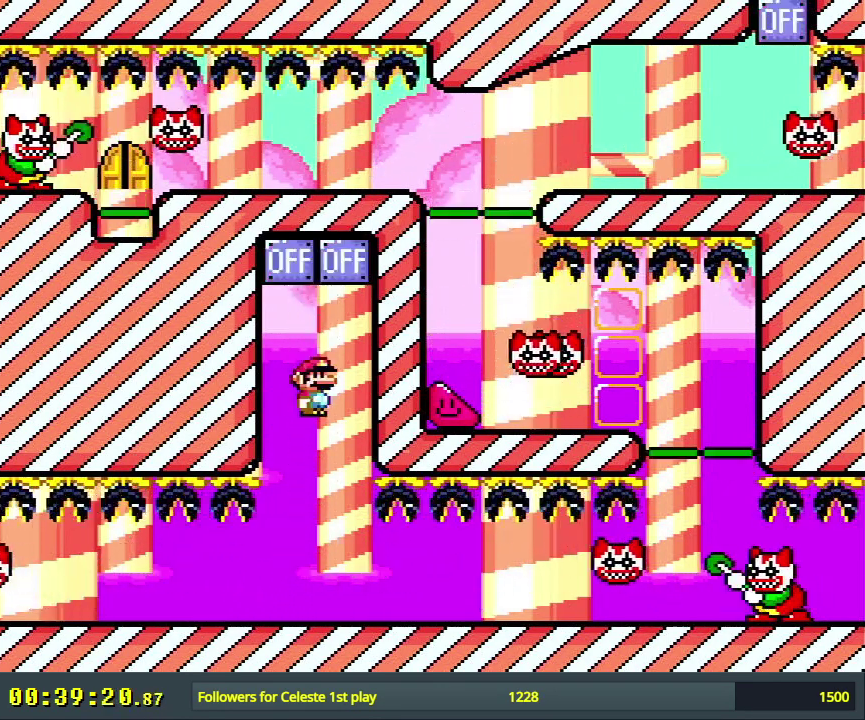
{"dt_ms": 600, "buttons": ["A", "X"], "events": [[317, "A", "down"], [450, "A", "up"], [550, "A", "down"]]}
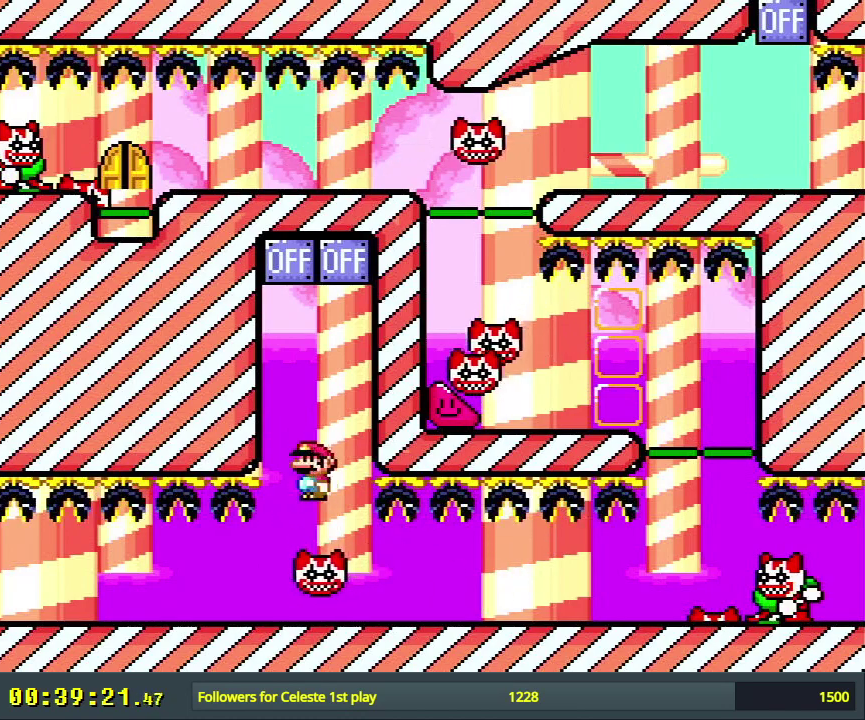
{"dt_ms": 400, "buttons": ["X"], "events": [[167, "A", "up"]]}
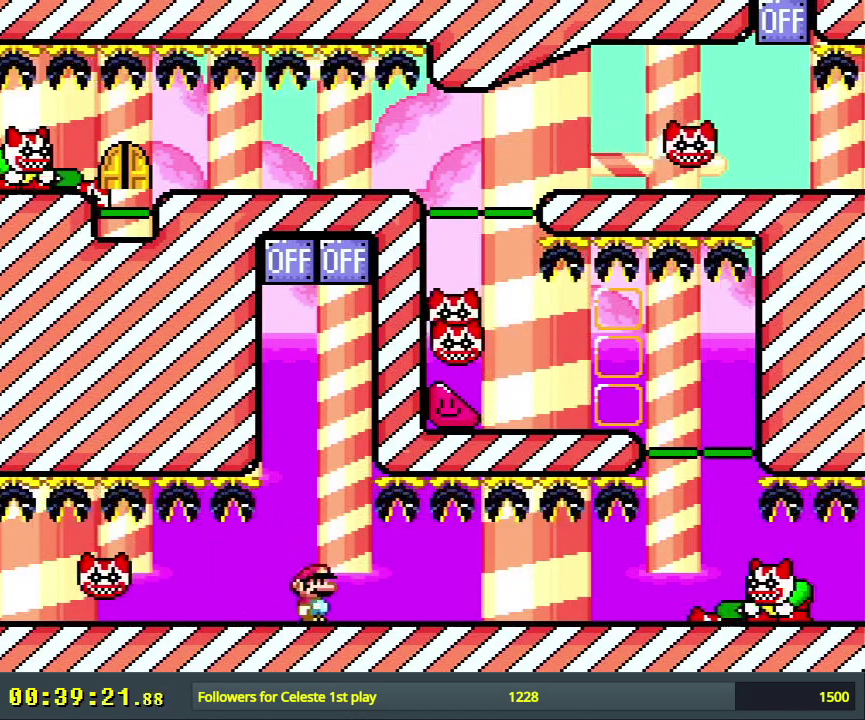
{"dt_ms": 500, "buttons": ["A", "X"], "events": [[400, "A", "down"]]}
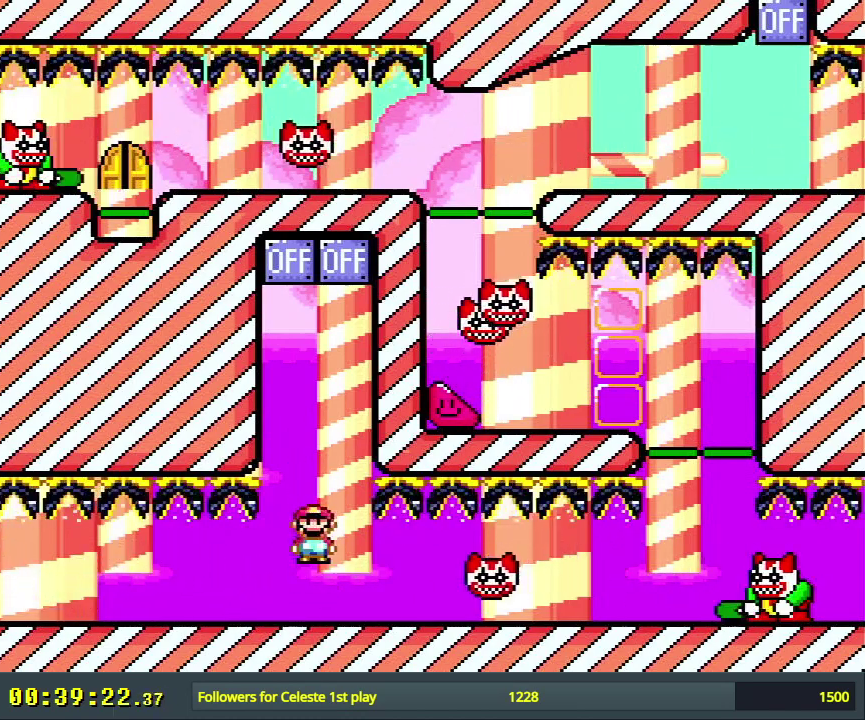
{"dt_ms": 400, "buttons": ["X"], "events": [[367, "A", "up"]]}
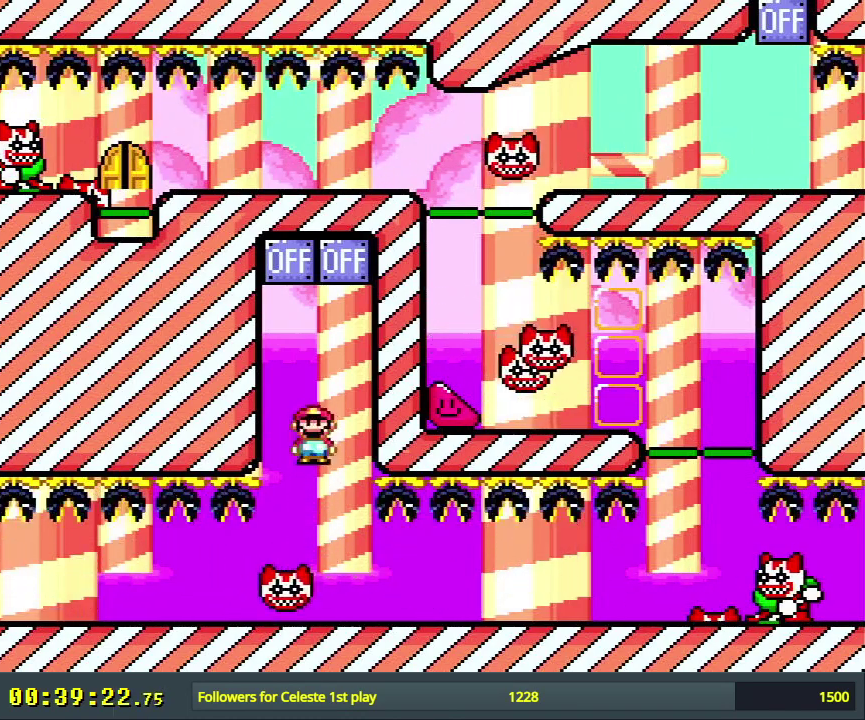
{"dt_ms": 600, "buttons": ["X"], "events": []}
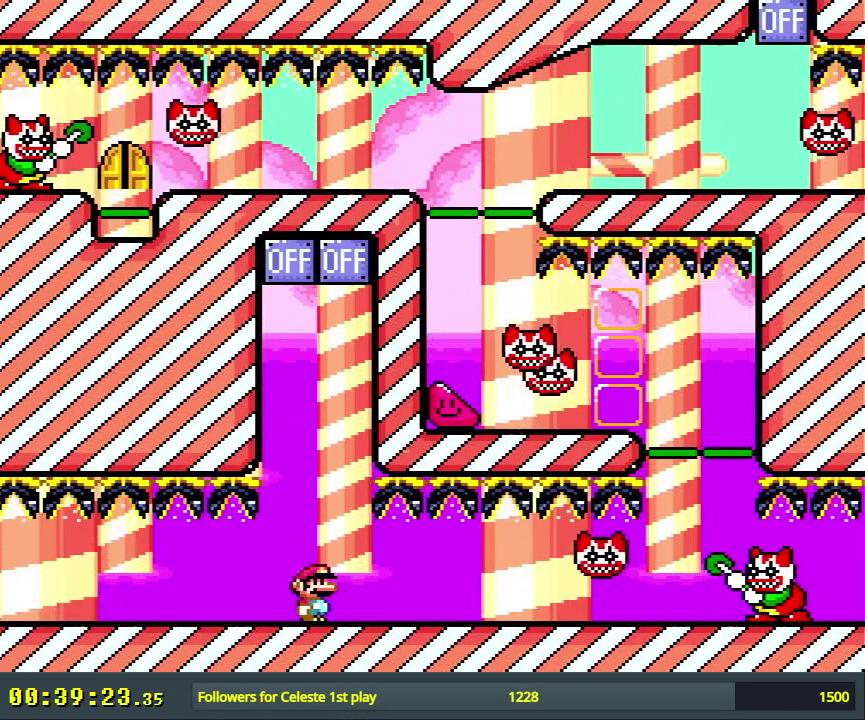
{"dt_ms": 500, "buttons": ["A", "X"], "events": [[117, "A", "down"]]}
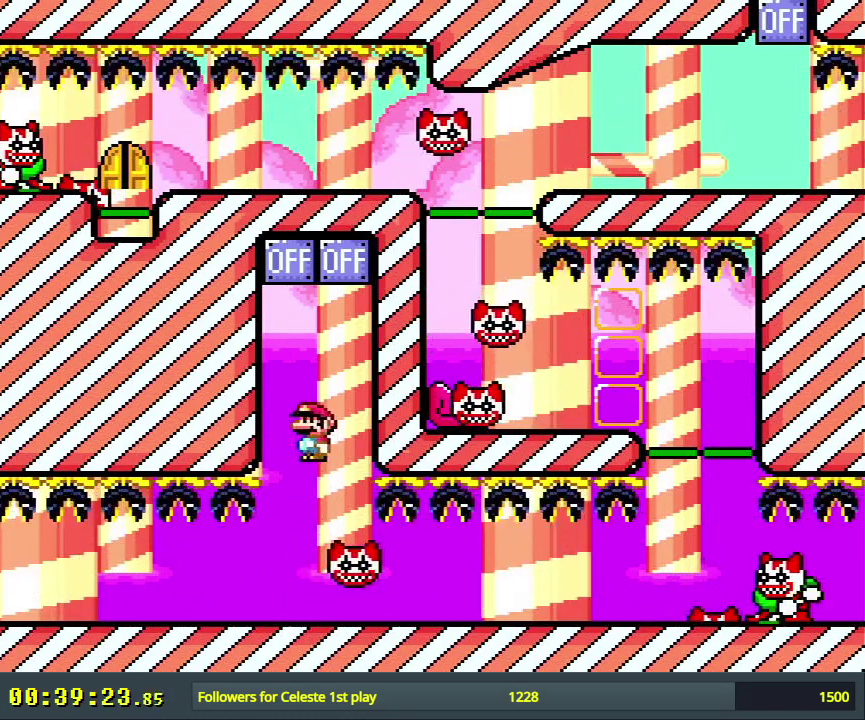
{"dt_ms": 500, "buttons": ["X"], "events": [[33, "A", "up"]]}
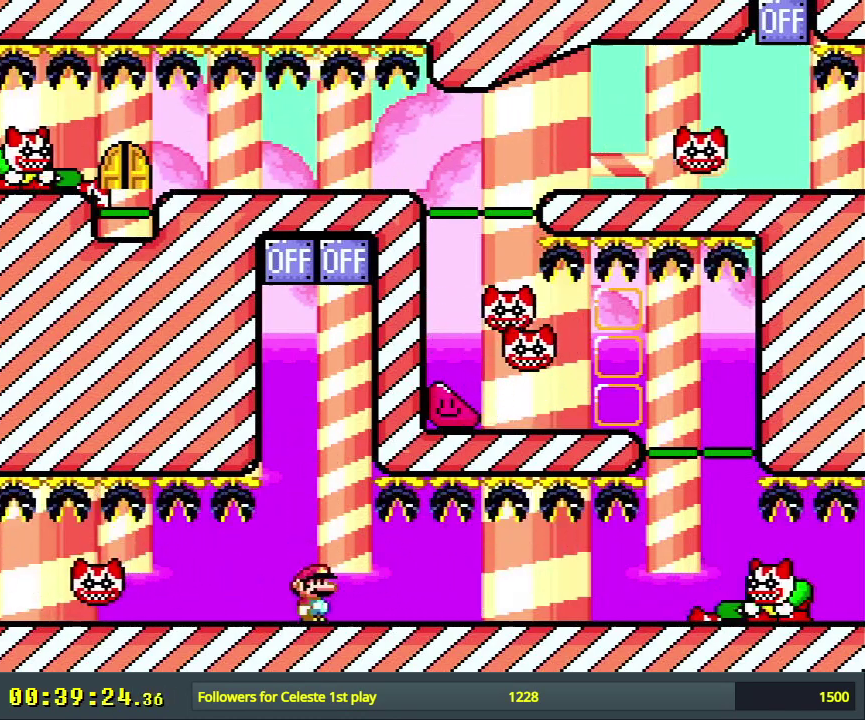
{"dt_ms": 400, "buttons": ["A", "X"], "events": [[317, "A", "down"]]}
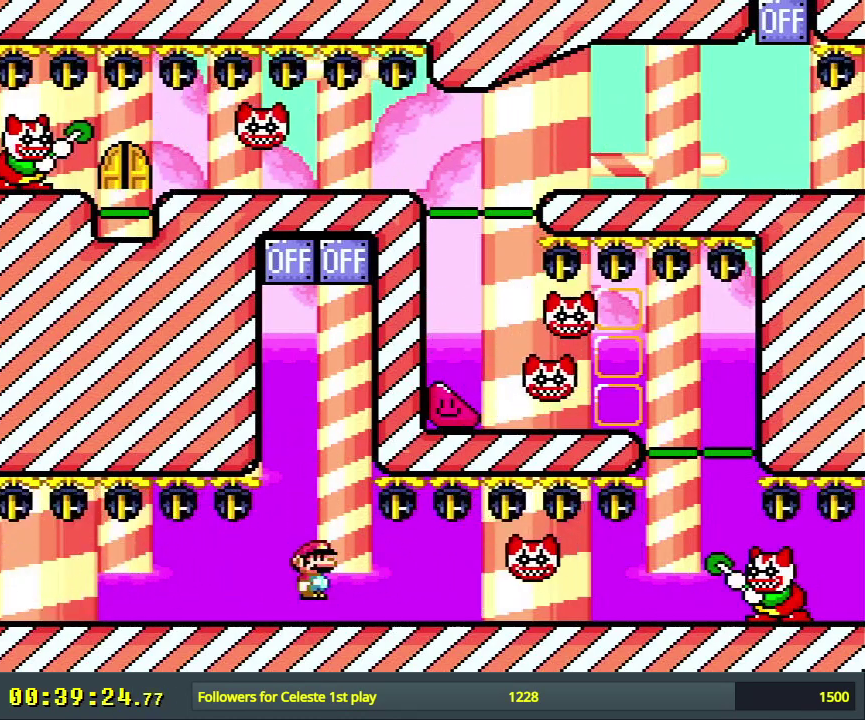
{"dt_ms": 600, "buttons": ["X"], "events": [[350, "A", "up"]]}
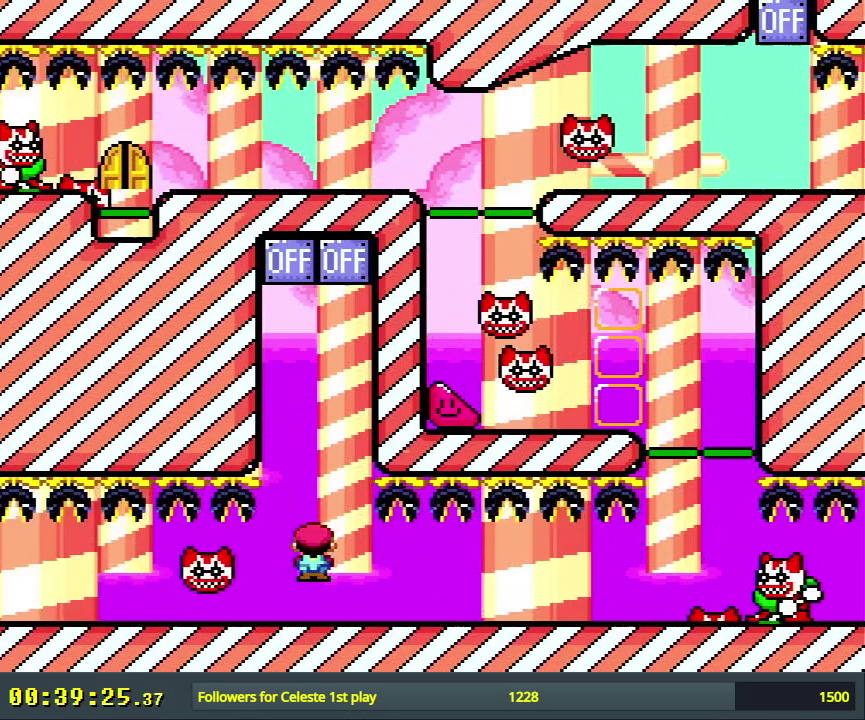
{"dt_ms": 500, "buttons": ["A", "X"], "events": [[467, "A", "down"]]}
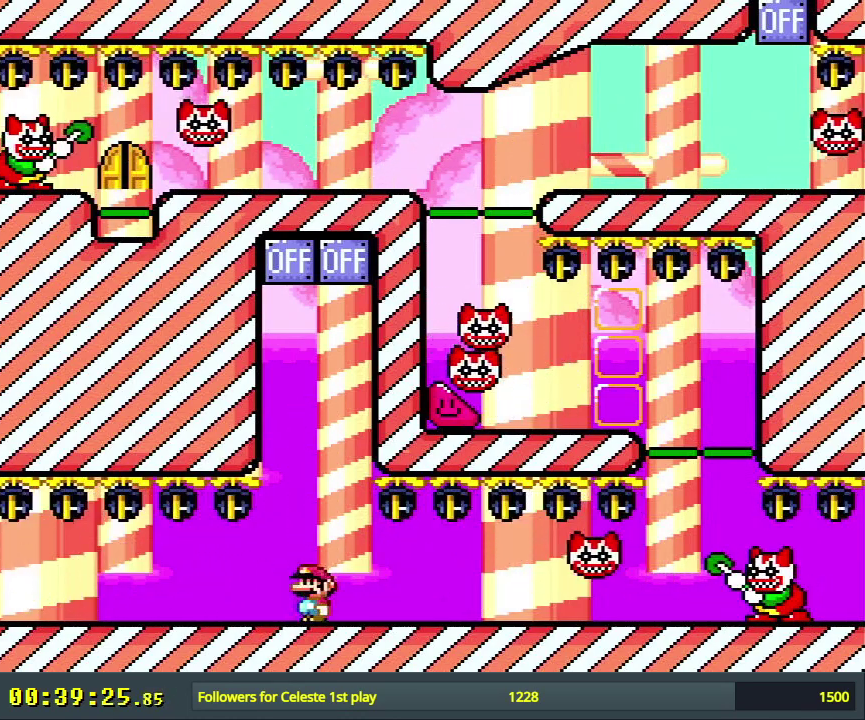
{"dt_ms": 500, "buttons": ["X", "DPAD_RIGHT"], "events": [[417, "A", "up"], [500, "DPAD_RIGHT", "down"]]}
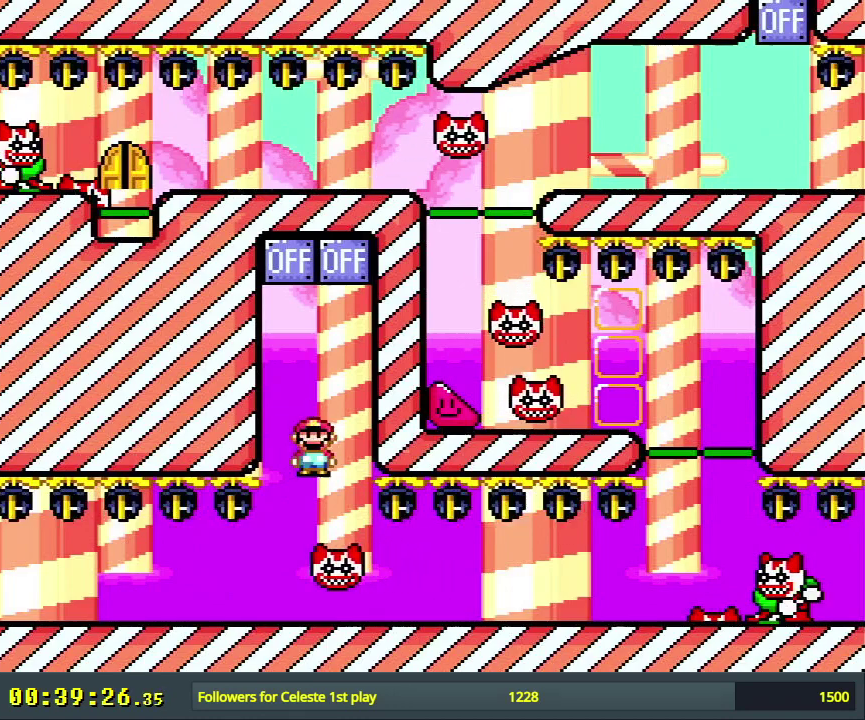
{"dt_ms": 700, "buttons": ["Y"], "events": [[17, "X", "up"], [17, "Y", "down"], [633, "DPAD_RIGHT", "up"]]}
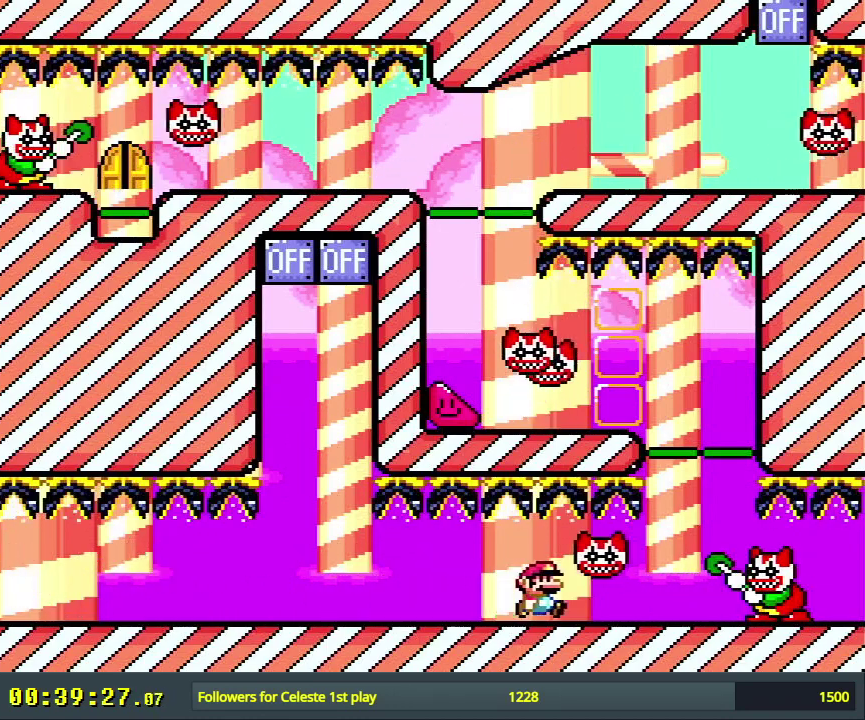
{"dt_ms": 400, "buttons": ["Y", "DPAD_LEFT"], "events": [[33, "DPAD_LEFT", "down"], [150, "DPAD_LEFT", "up"], [367, "DPAD_LEFT", "down"]]}
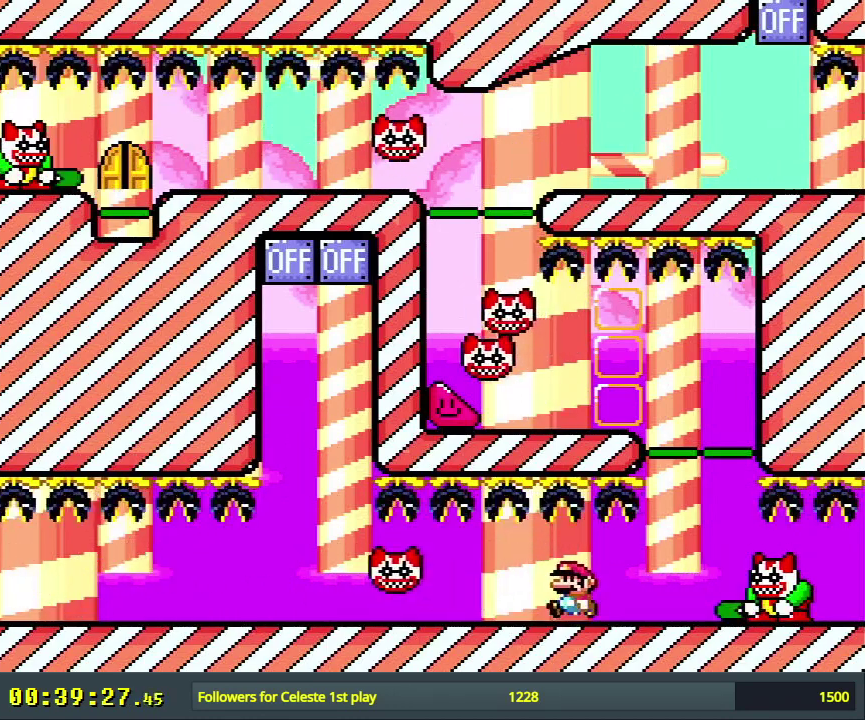
{"dt_ms": 600, "buttons": ["X"], "events": [[67, "DPAD_LEFT", "up"], [450, "Y", "up"], [550, "X", "down"]]}
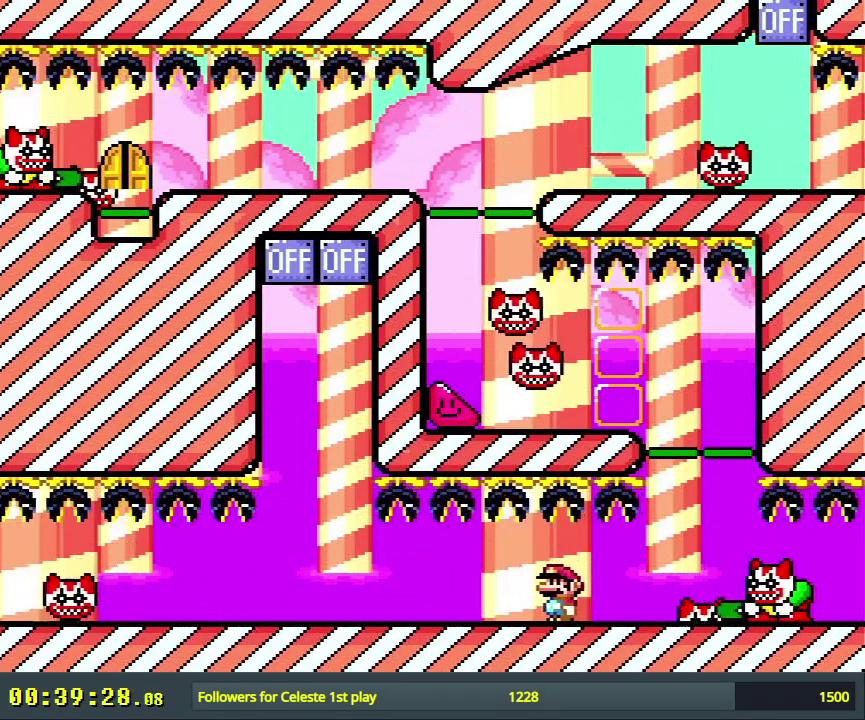
{"dt_ms": 300, "buttons": ["X"], "events": []}